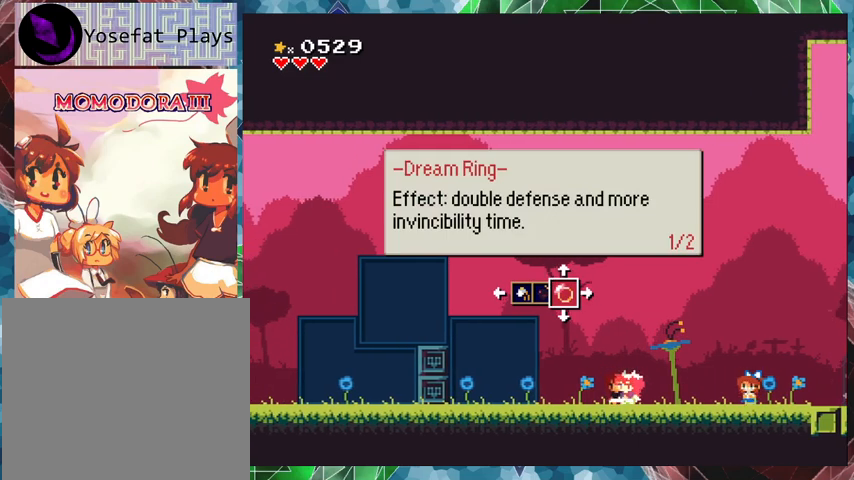
Gameplay with a controller (Nintendo layout); each line is a JSON object with the inputs held at the frame after it. "events" lists button and stick changes between this image and that frame as [ms after this image, input, new state], when the widget could be followed in between. Not read: L3 R3 left_stick right_stick.
{"buttons": ["X", "DPAD_RIGHT"], "events": [[400, "DPAD_RIGHT", "down"]]}
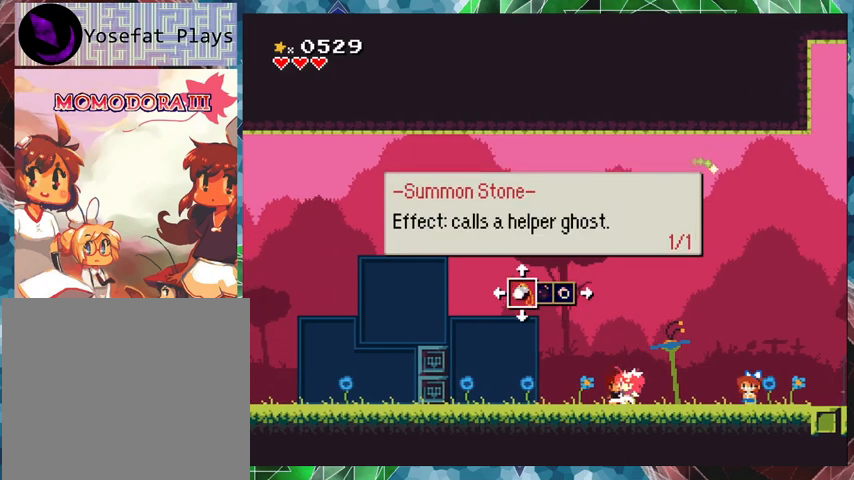
{"buttons": ["X"], "events": [[33, "DPAD_RIGHT", "up"]]}
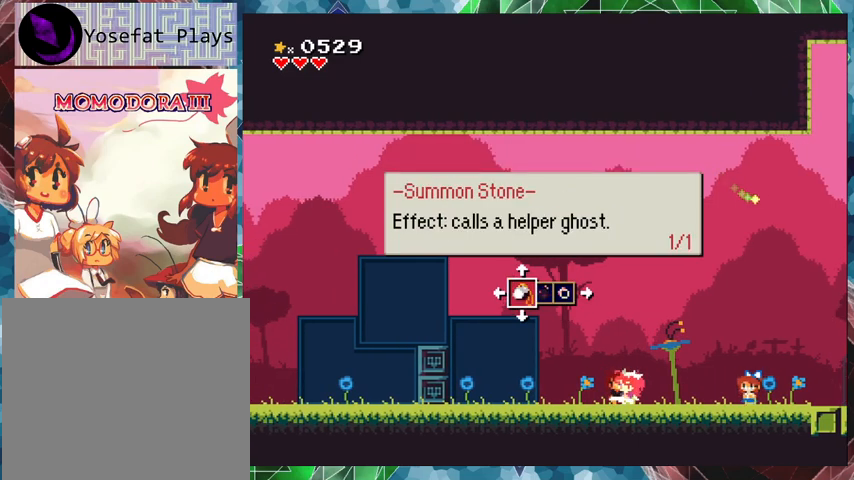
{"buttons": ["X"], "events": [[267, "DPAD_LEFT", "down"], [367, "DPAD_LEFT", "up"]]}
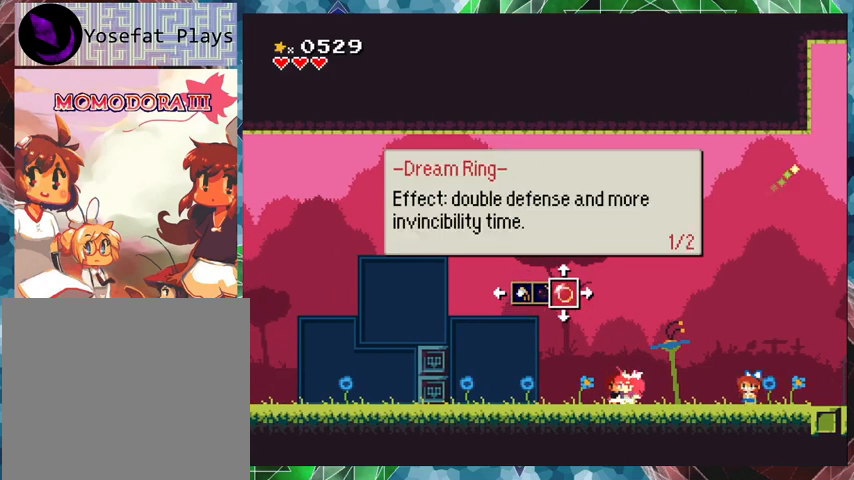
{"buttons": ["X", "DPAD_LEFT"], "events": [[433, "DPAD_LEFT", "down"]]}
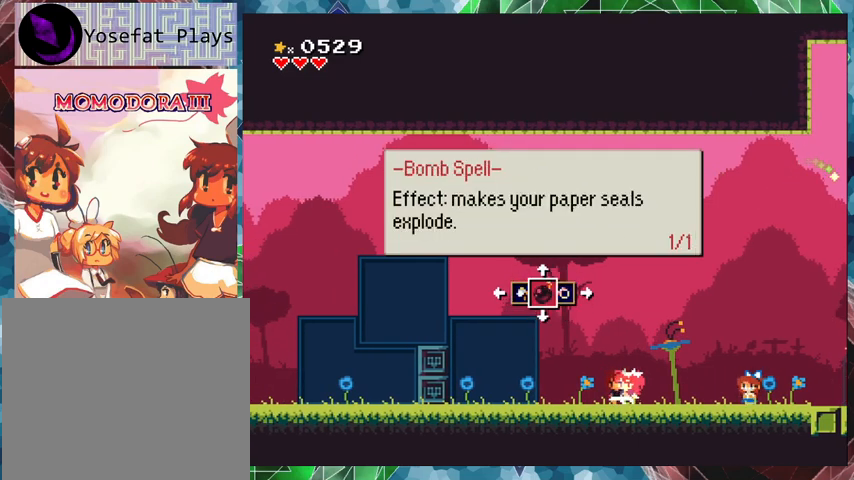
{"buttons": ["X"], "events": [[67, "DPAD_LEFT", "up"], [367, "DPAD_LEFT", "down"], [500, "DPAD_LEFT", "up"]]}
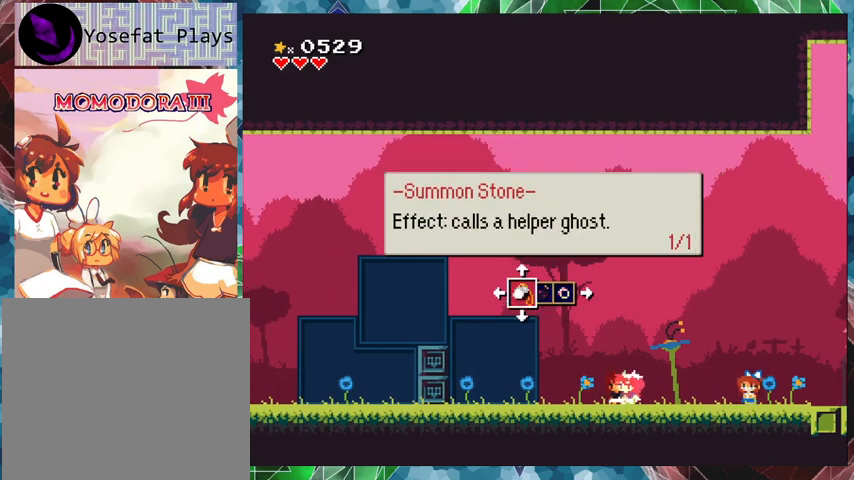
{"buttons": ["X", "DPAD_RIGHT"], "events": [[300, "DPAD_RIGHT", "down"], [400, "DPAD_RIGHT", "up"], [500, "DPAD_RIGHT", "down"]]}
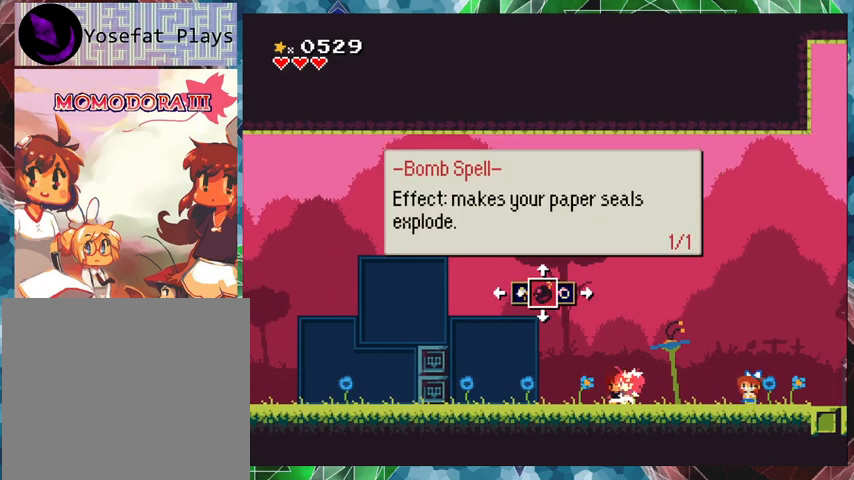
{"buttons": ["X"], "events": [[100, "DPAD_RIGHT", "up"]]}
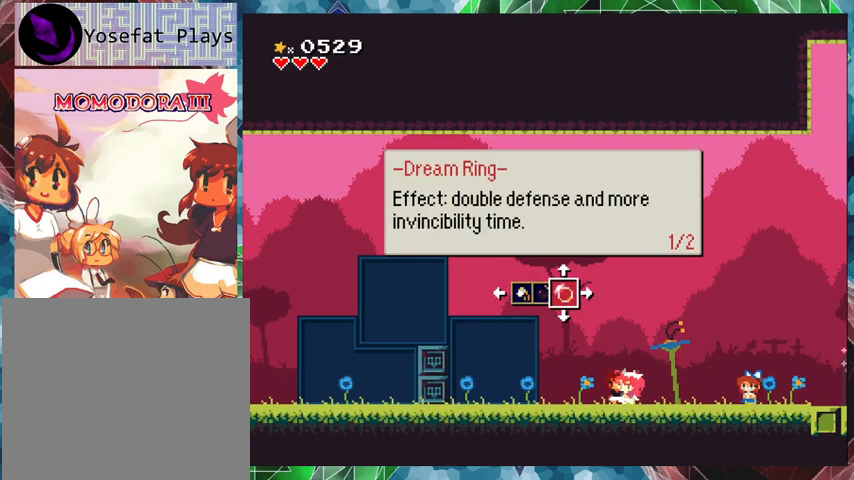
{"buttons": [], "events": [[367, "X", "up"]]}
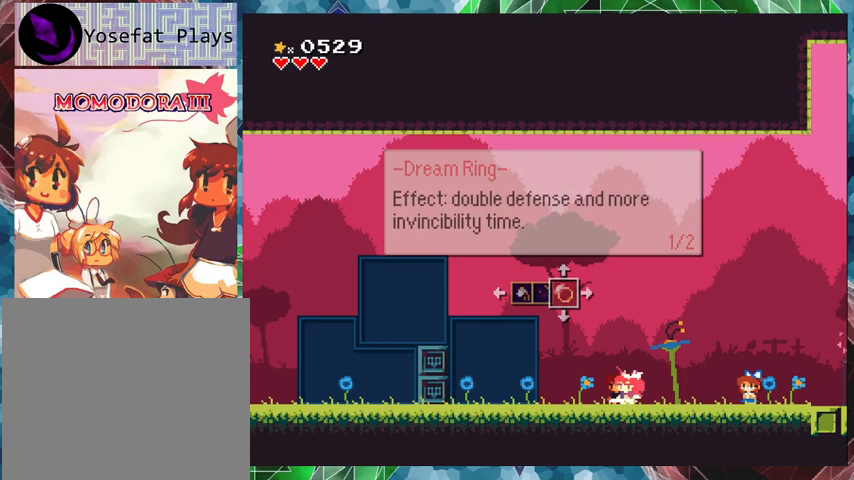
{"buttons": [], "events": []}
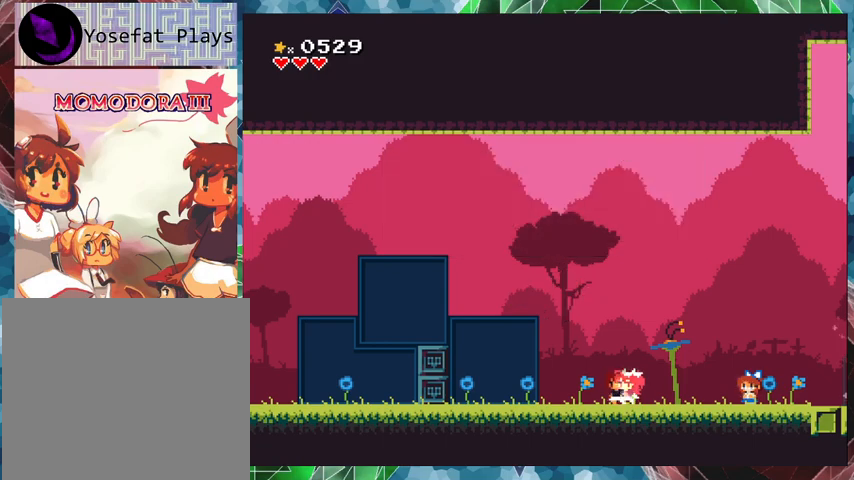
{"buttons": ["DPAD_LEFT"], "events": [[33, "DPAD_LEFT", "down"]]}
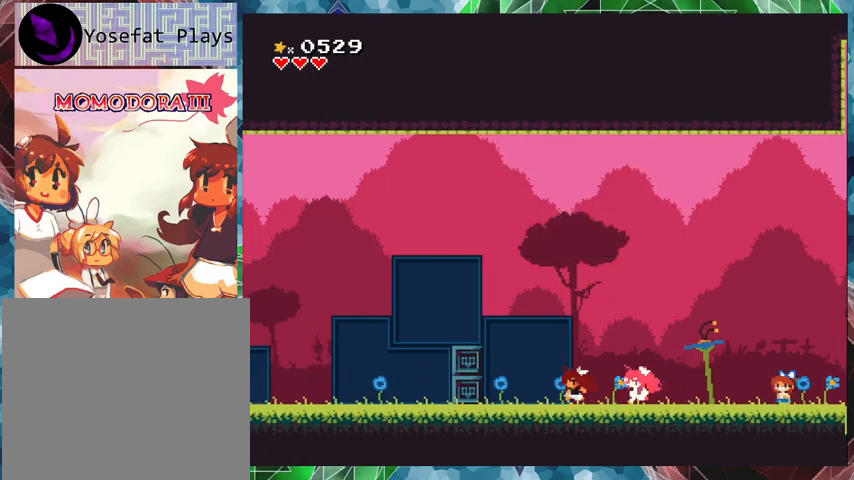
{"buttons": [], "events": [[433, "DPAD_LEFT", "up"]]}
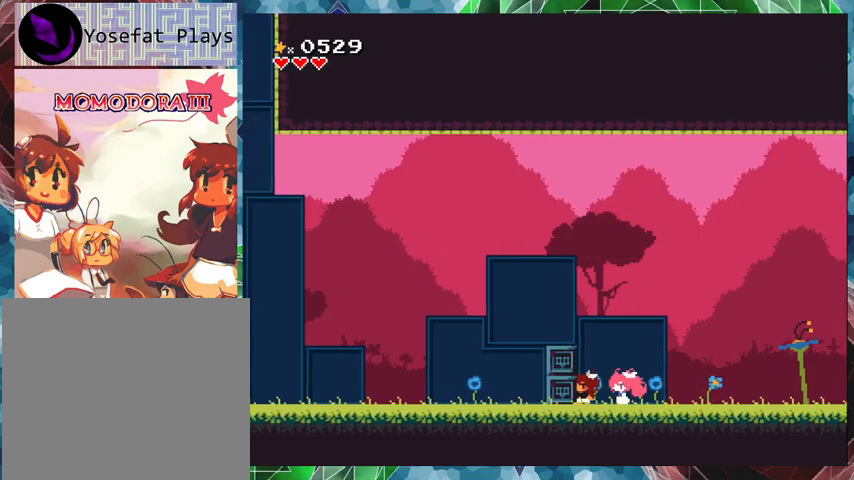
{"buttons": ["B"], "events": [[500, "B", "down"]]}
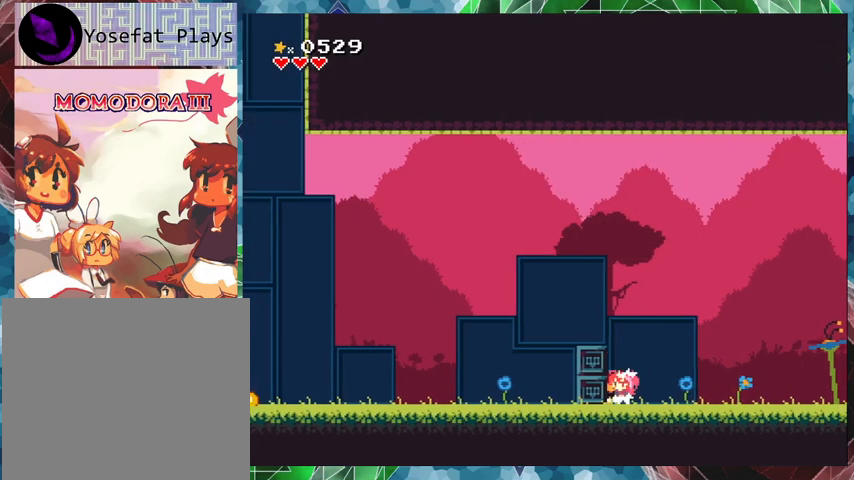
{"buttons": ["Y"], "events": [[200, "DPAD_LEFT", "down"], [367, "B", "up"], [367, "DPAD_LEFT", "up"], [467, "Y", "down"]]}
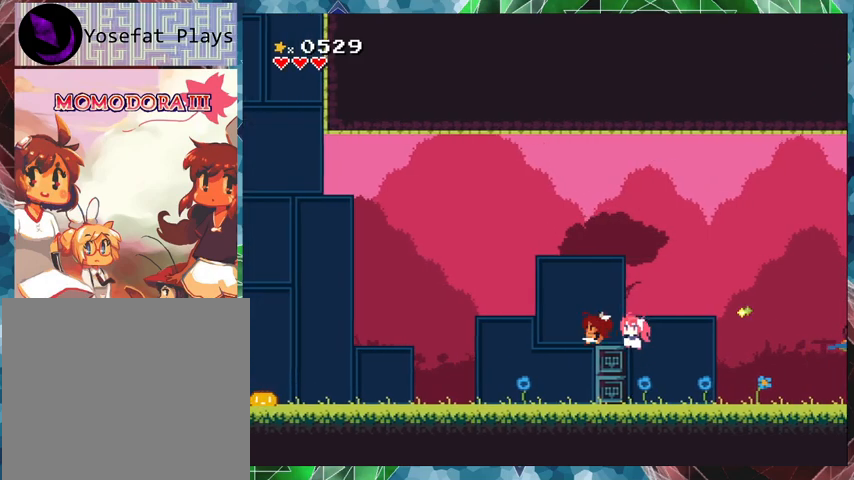
{"buttons": ["Y"], "events": []}
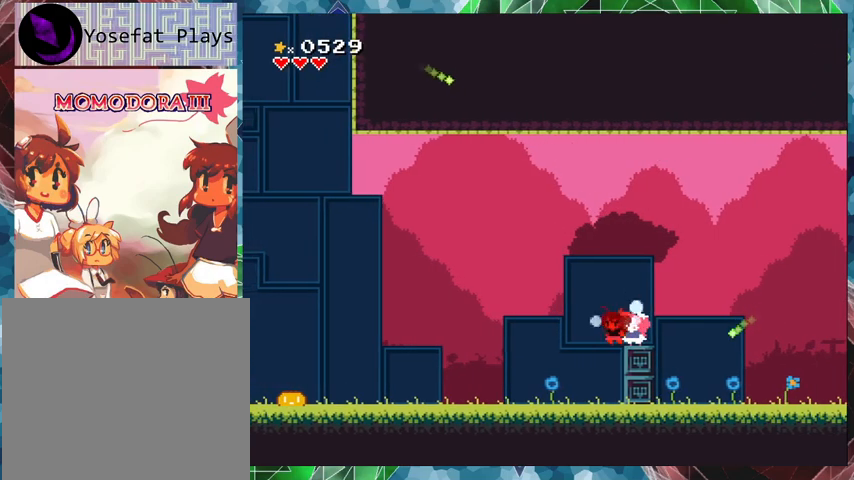
{"buttons": ["Y"], "events": []}
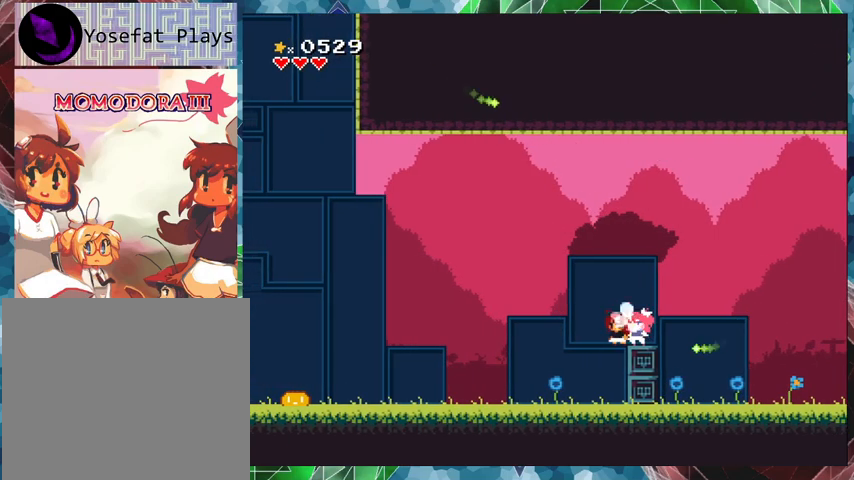
{"buttons": ["B", "Y", "DPAD_LEFT"], "events": [[333, "B", "down"], [333, "DPAD_LEFT", "down"]]}
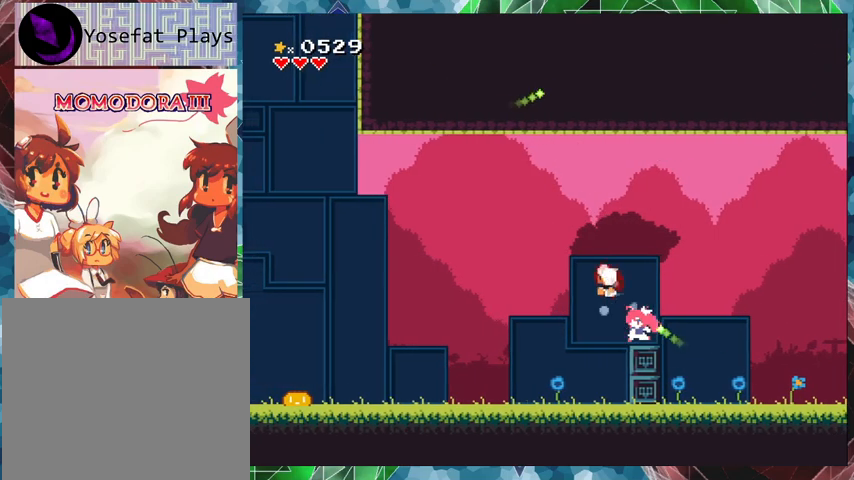
{"buttons": ["Y", "DPAD_LEFT"], "events": [[33, "B", "up"], [100, "Y", "up"], [133, "Y", "down"]]}
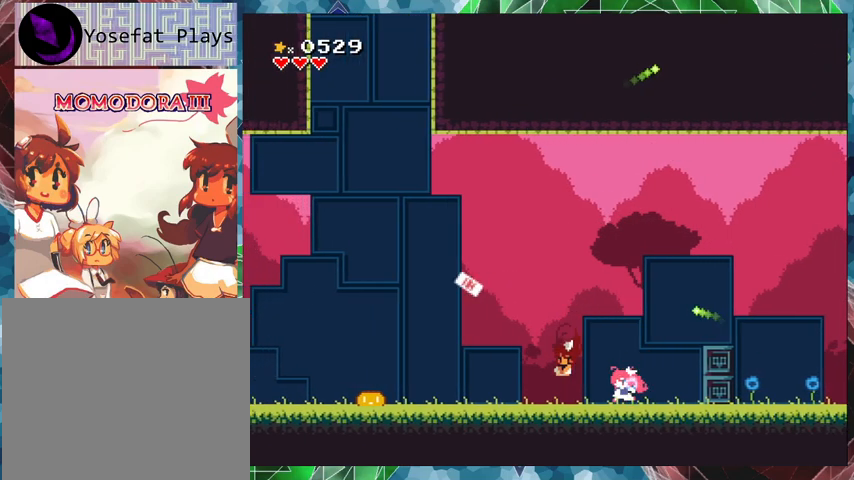
{"buttons": ["Y", "DPAD_LEFT"], "events": [[33, "DPAD_LEFT", "up"], [500, "DPAD_LEFT", "down"]]}
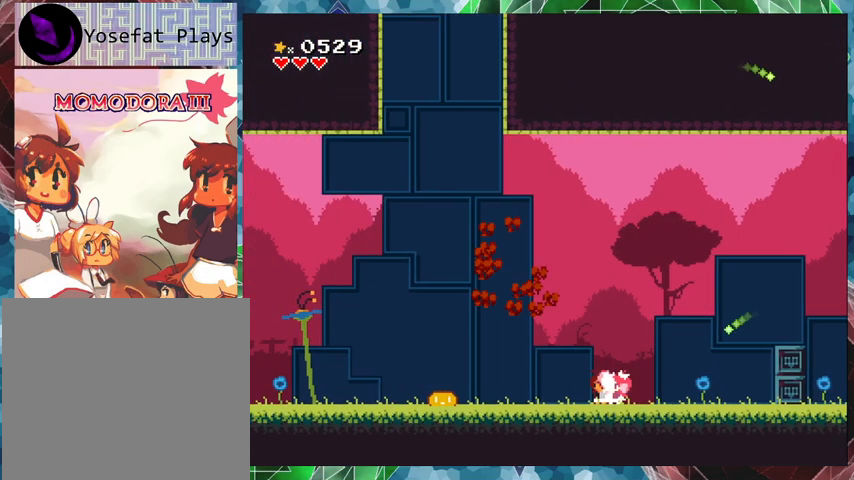
{"buttons": ["Y", "DPAD_LEFT"], "events": []}
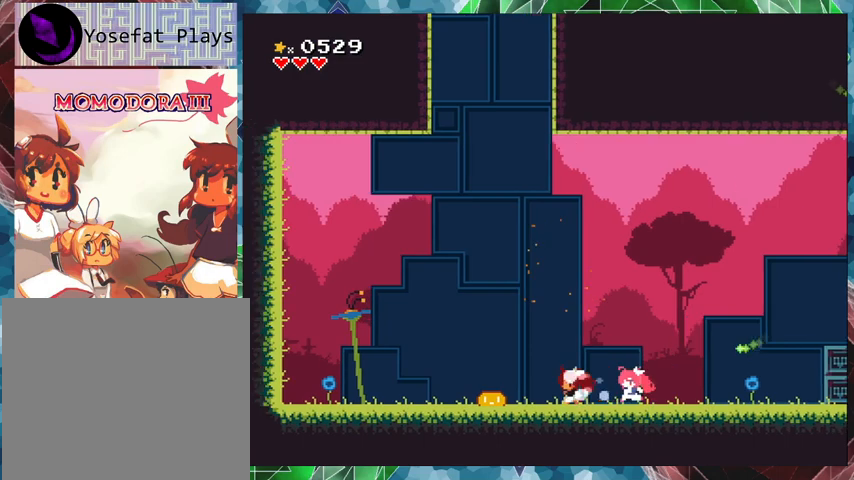
{"buttons": ["Y", "DPAD_LEFT"], "events": [[67, "B", "down"], [500, "B", "up"]]}
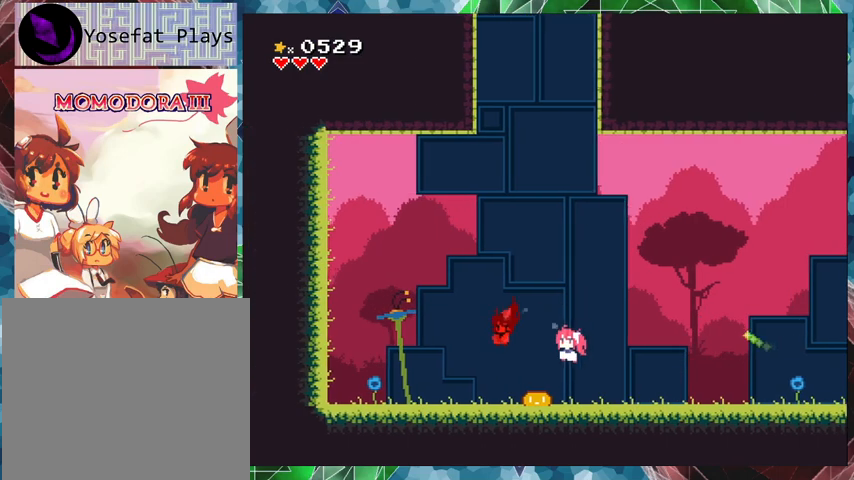
{"buttons": ["Y", "DPAD_RIGHT"], "events": [[100, "DPAD_LEFT", "up"], [500, "DPAD_RIGHT", "down"]]}
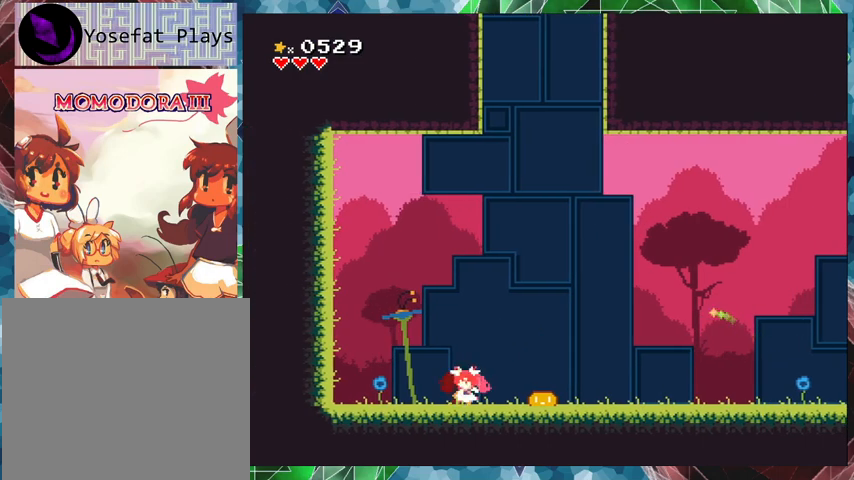
{"buttons": ["Y", "DPAD_LEFT"], "events": [[33, "B", "down"], [200, "B", "up"], [333, "DPAD_RIGHT", "up"], [433, "DPAD_LEFT", "down"]]}
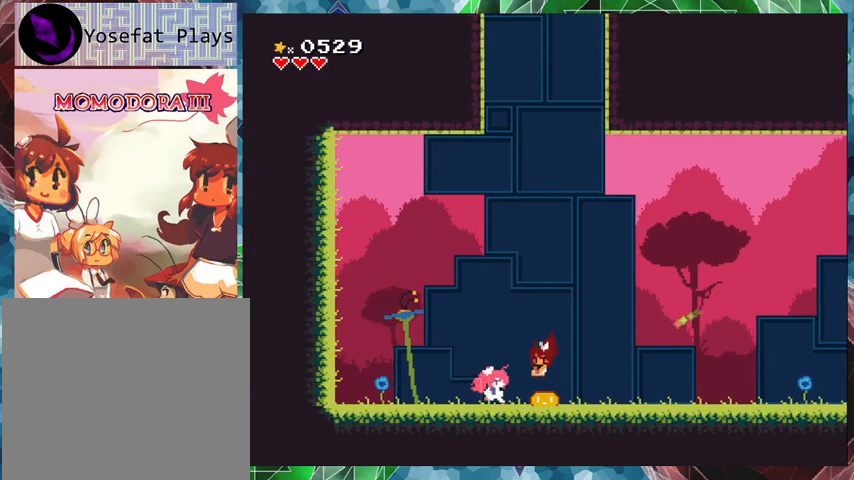
{"buttons": ["B", "Y"], "events": [[67, "DPAD_LEFT", "up"], [100, "B", "down"]]}
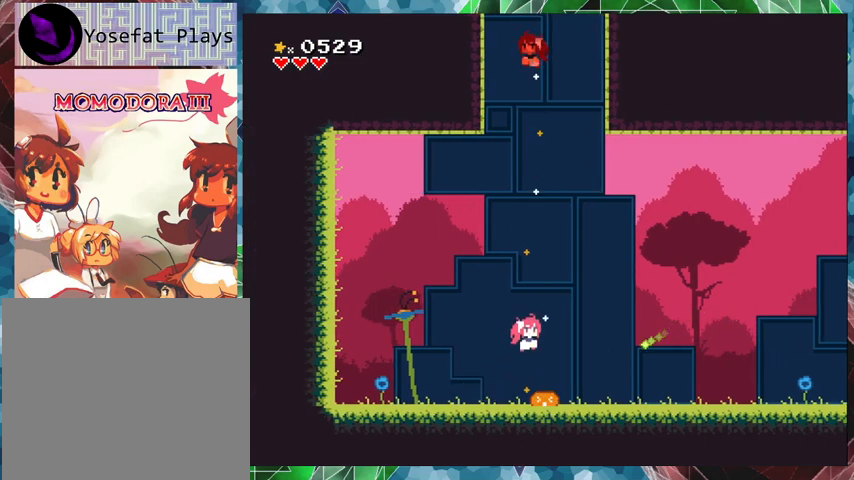
{"buttons": ["Y"], "events": [[200, "B", "up"]]}
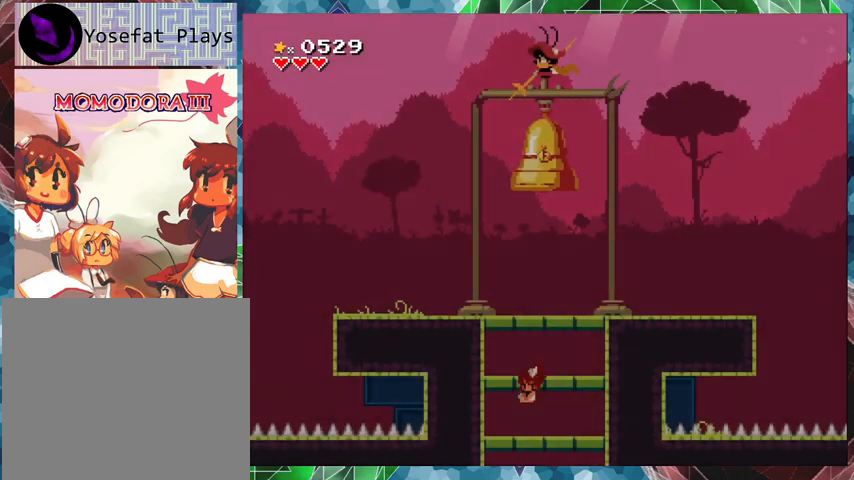
{"buttons": ["Y"], "events": []}
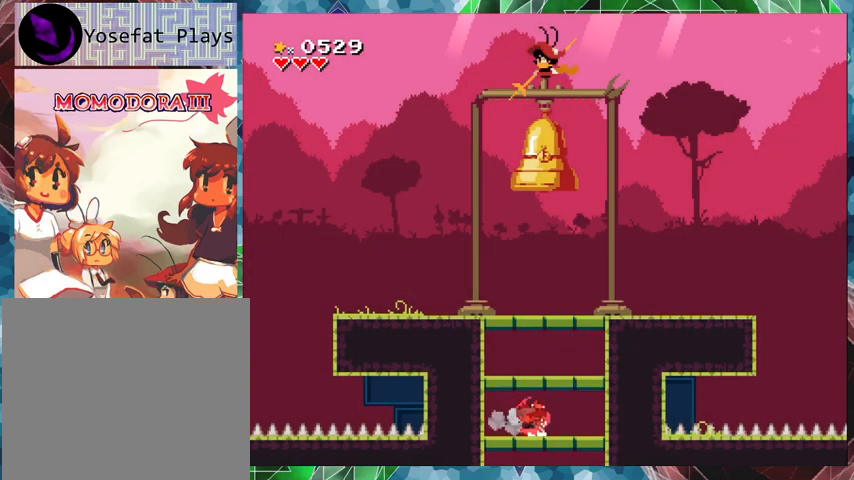
{"buttons": ["B", "Y"], "events": [[233, "B", "down"]]}
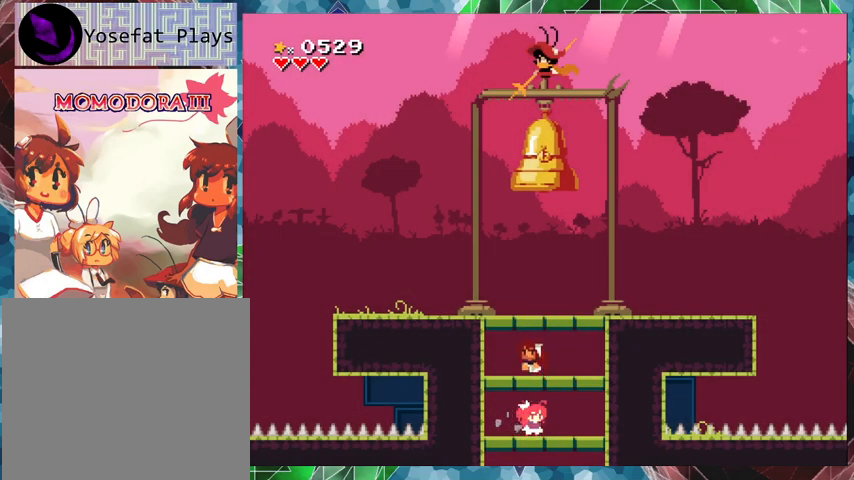
{"buttons": ["Y"], "events": [[100, "B", "up"]]}
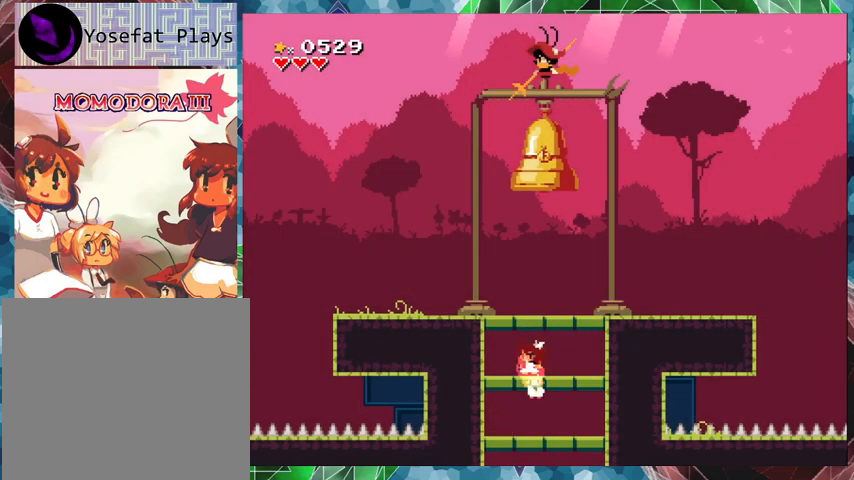
{"buttons": ["Y"], "events": []}
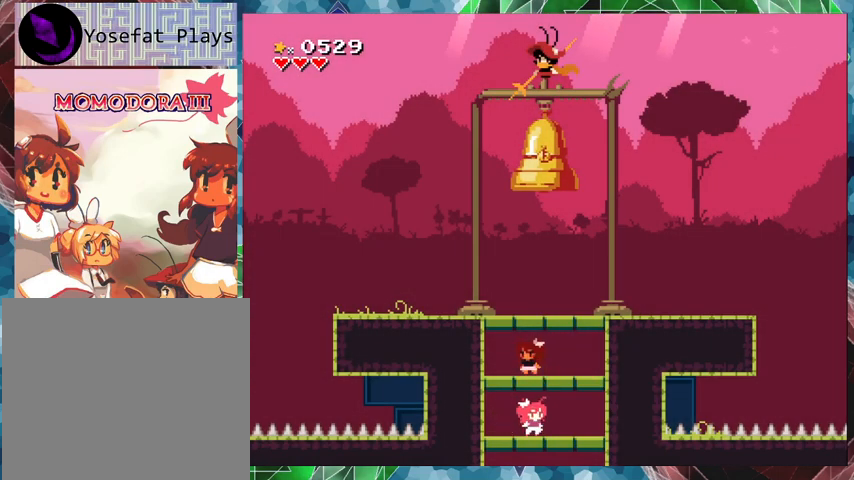
{"buttons": ["Y"], "events": []}
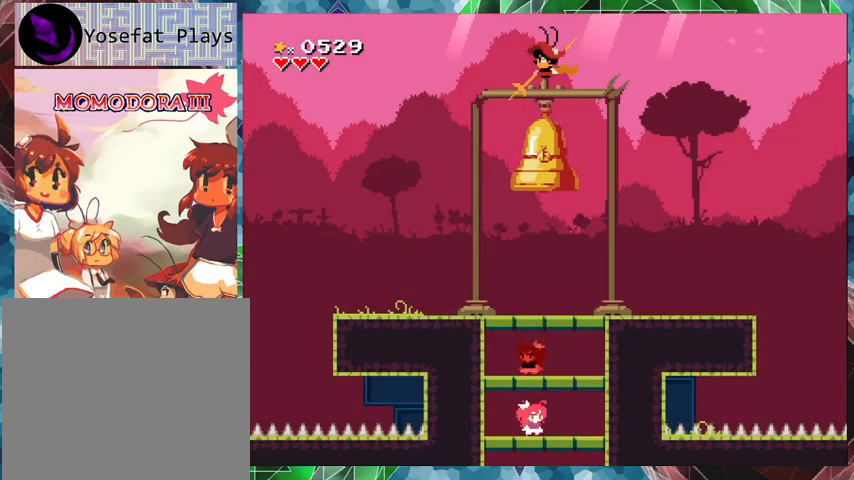
{"buttons": ["Y"], "events": []}